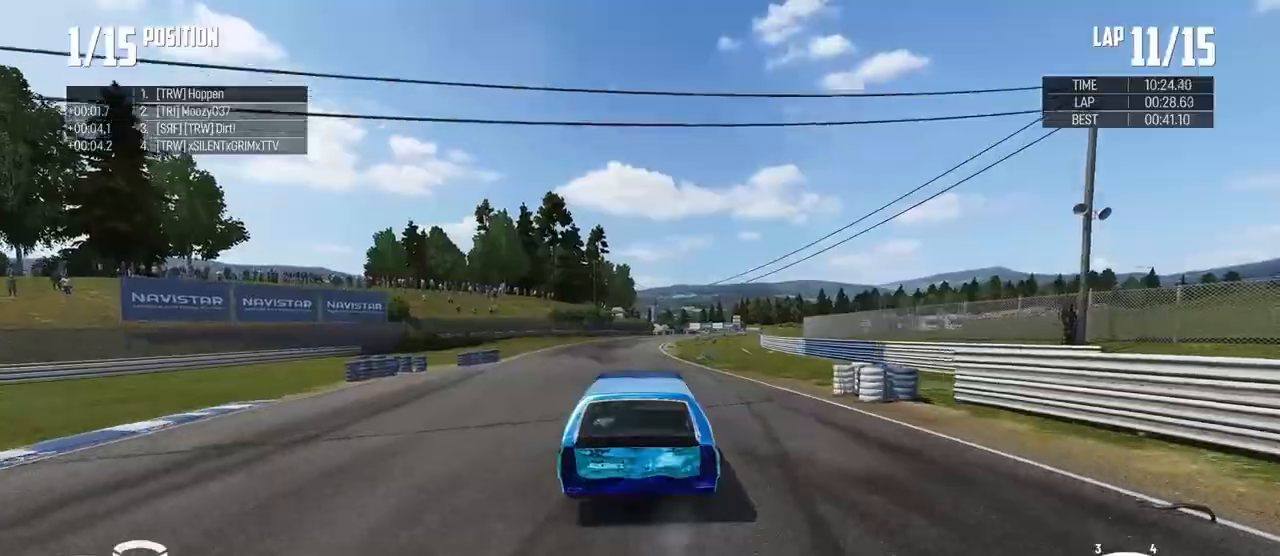
Gameplay with a controller (Xbox layout); each line is a JSON object with the inputs held at the frame after it. "events" lists button and stick changes between this image and that frame as [ms after this image, input, new state], when the widget could be followed in between.
{"buttons": ["R2"], "left_stick": "center", "right_stick": "center", "events": [[150, "left_stick", "center"]]}
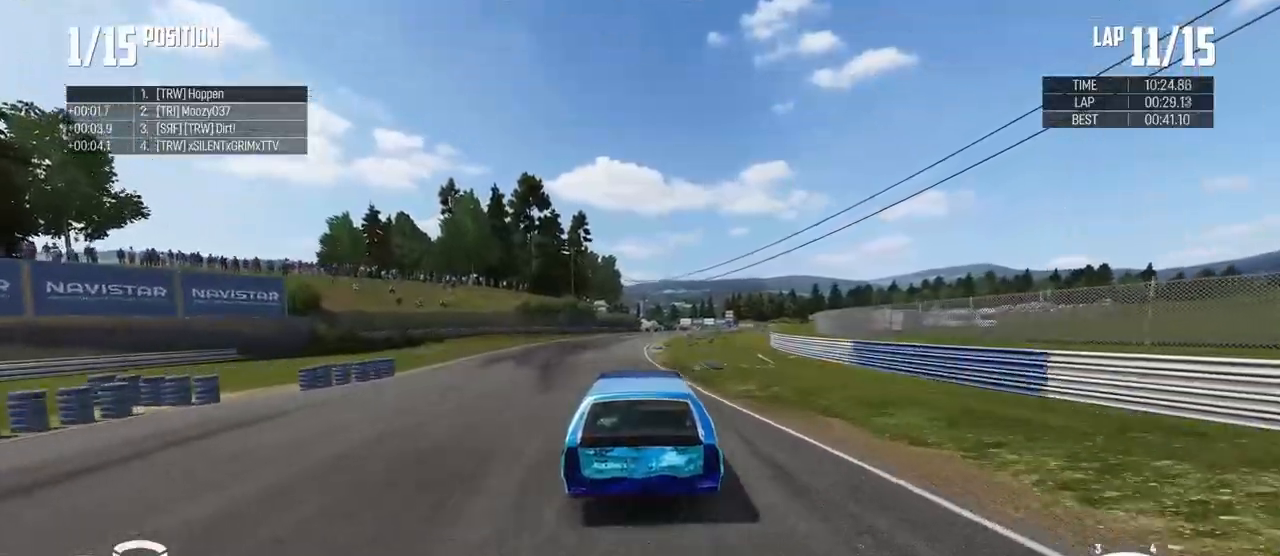
{"buttons": ["R2"], "left_stick": "center", "right_stick": "center", "events": []}
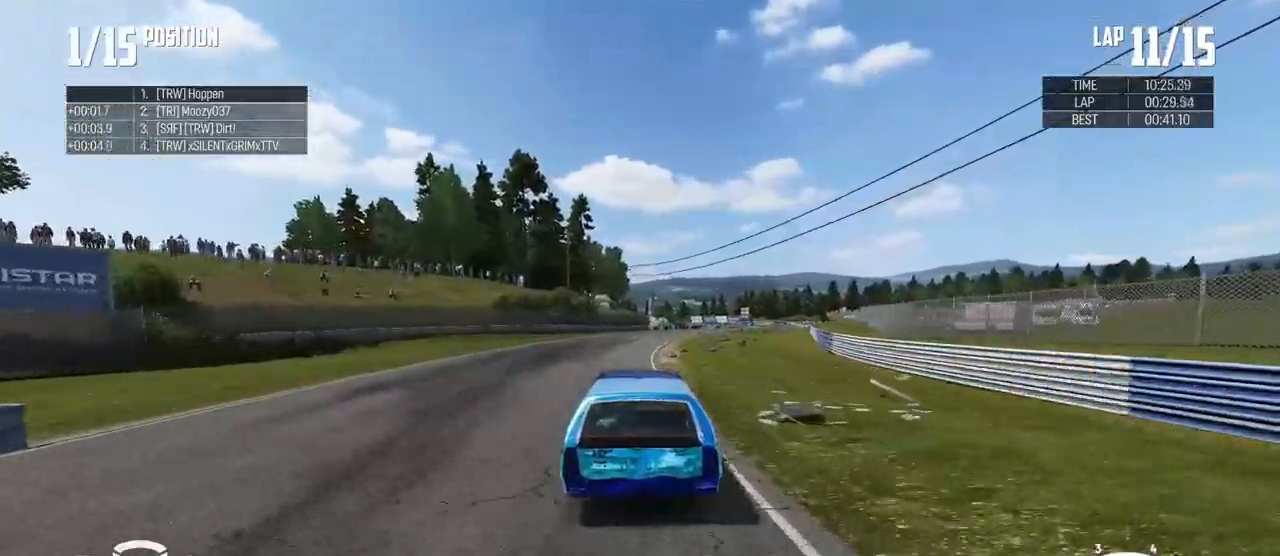
{"buttons": ["R2"], "left_stick": "down-right", "right_stick": "center", "events": [[200, "left_stick", "right"], [284, "left_stick", "down-right"]]}
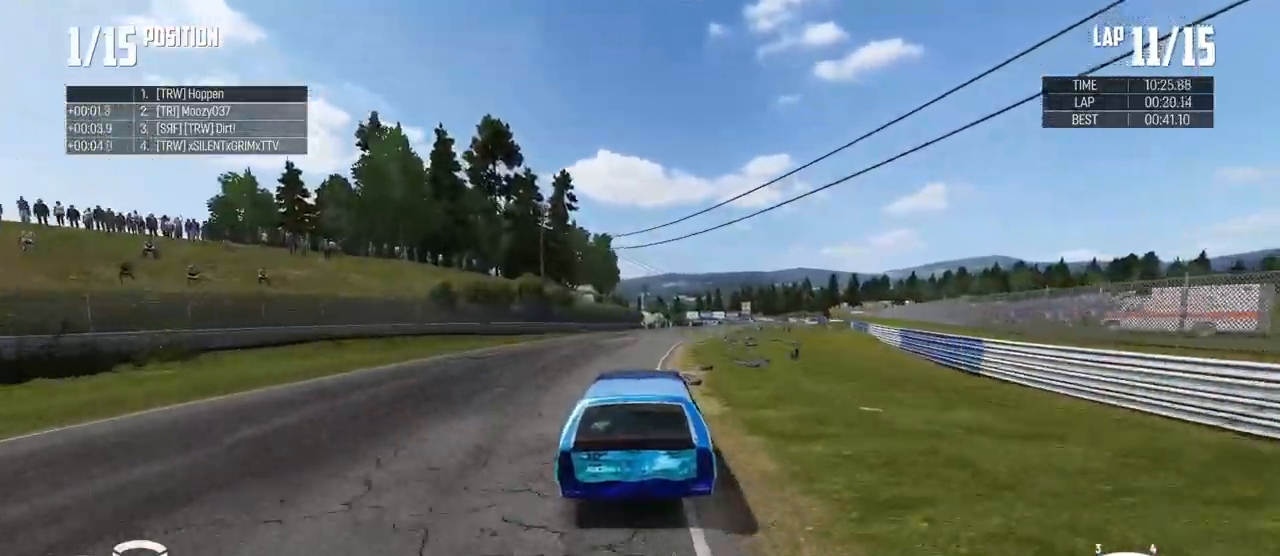
{"buttons": ["R2", "SELECT"], "left_stick": "center", "right_stick": "center", "events": [[17, "left_stick", "center"], [201, "left_stick", "right"], [334, "B", "down"], [351, "R1", "down"], [417, "R1", "up"], [468, "B", "up"], [468, "SELECT", "down"], [468, "left_stick", "center"]]}
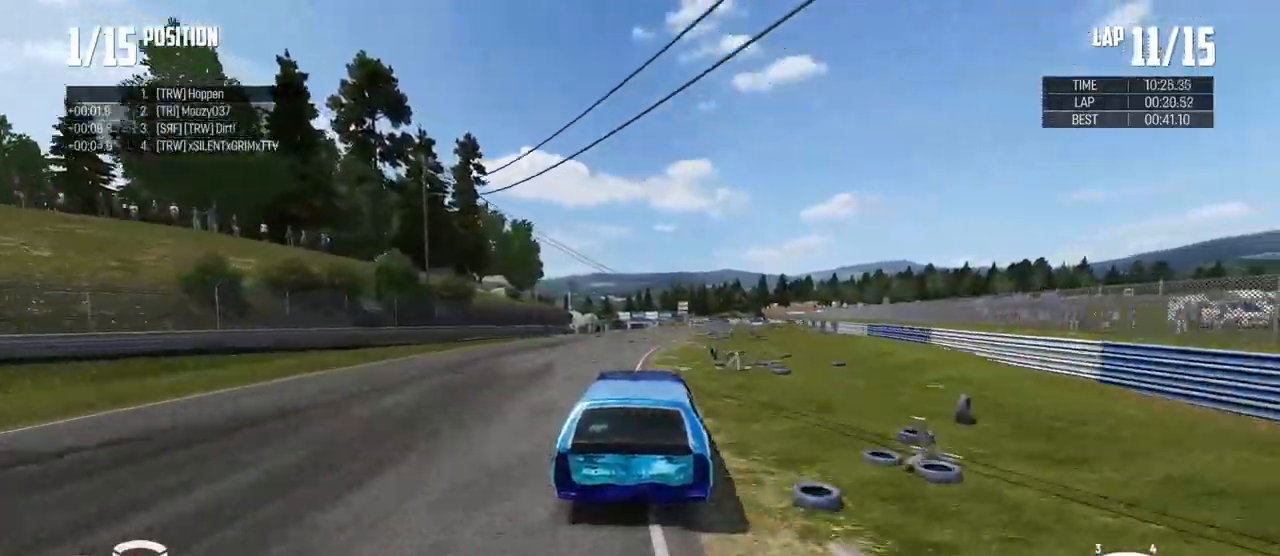
{"buttons": ["R2"], "left_stick": "center", "right_stick": "center", "events": [[217, "left_stick", "down-right"], [417, "SELECT", "up"], [417, "left_stick", "center"]]}
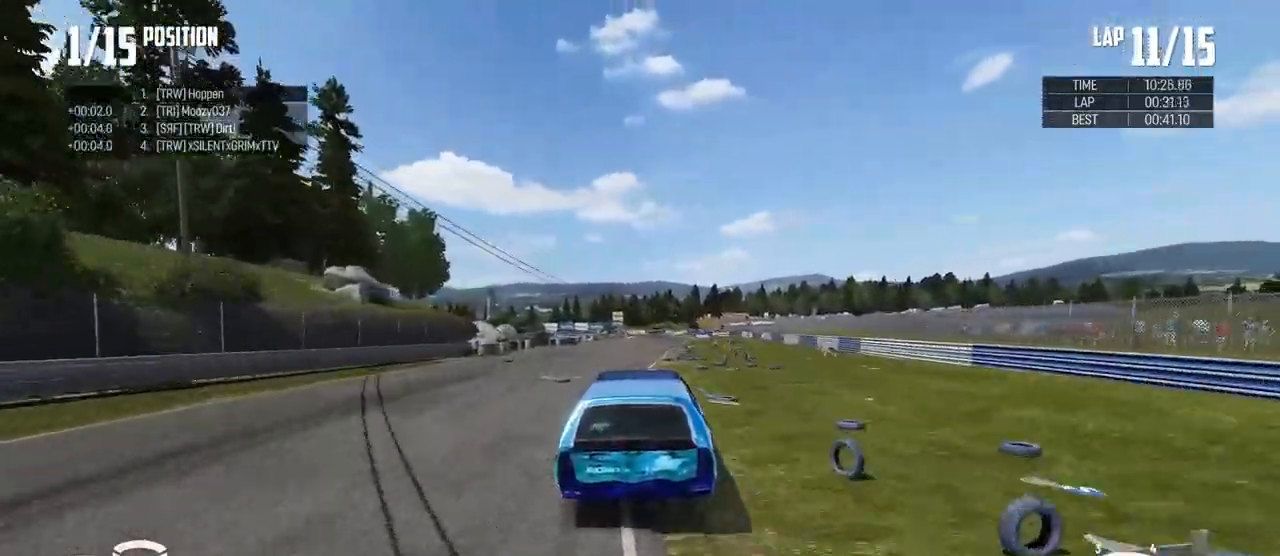
{"buttons": ["R2"], "left_stick": "center", "right_stick": "center", "events": [[67, "A", "down"], [201, "A", "up"], [234, "left_stick", "right"], [384, "left_stick", "center"]]}
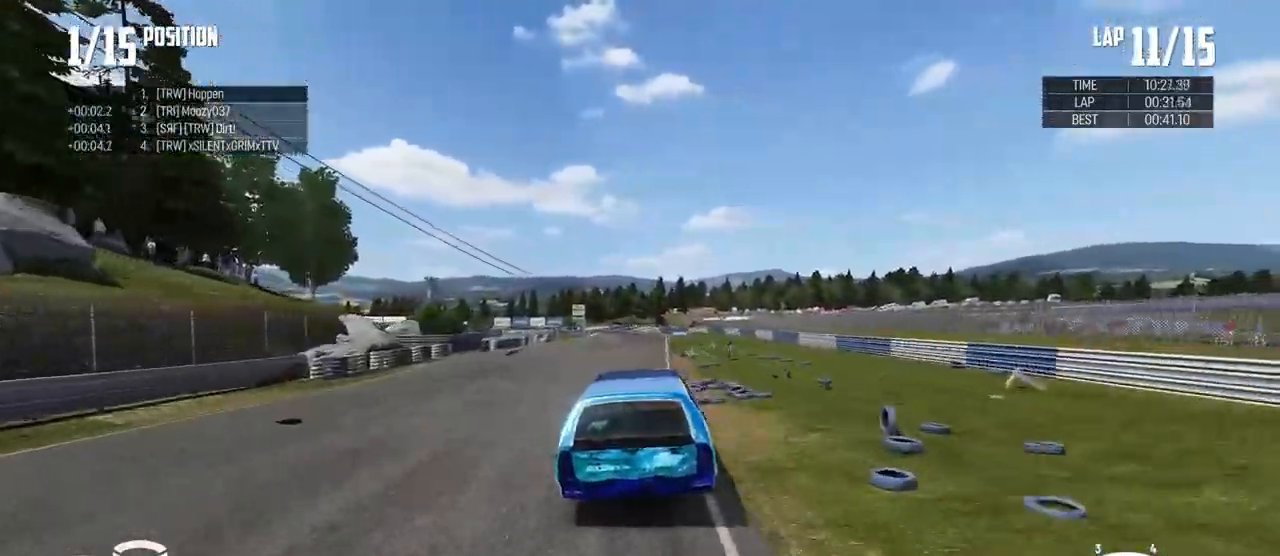
{"buttons": ["R2"], "left_stick": "center", "right_stick": "center", "events": [[17, "left_stick", "down-right"], [150, "left_stick", "center"]]}
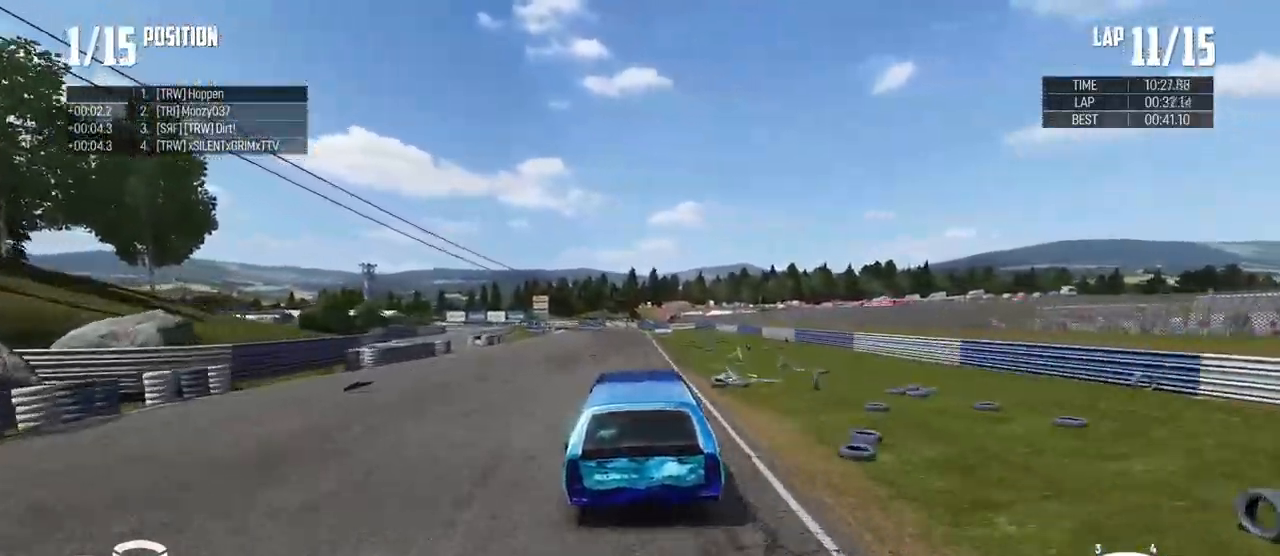
{"buttons": ["R2"], "left_stick": "center", "right_stick": "center", "events": [[50, "left_stick", "right"], [334, "left_stick", "center"]]}
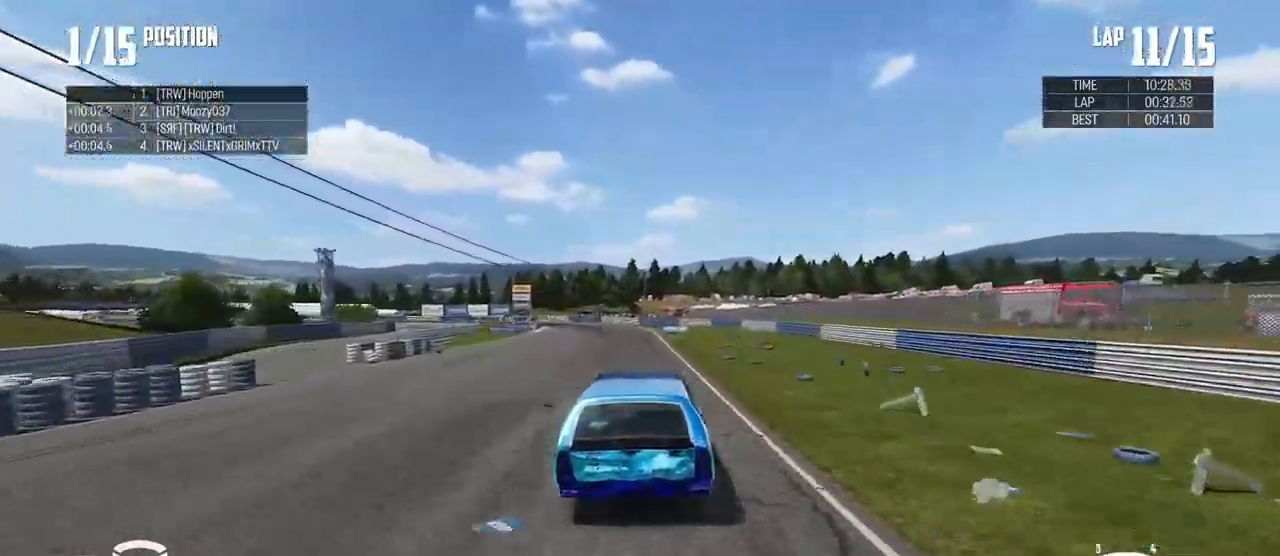
{"buttons": ["R2"], "left_stick": "left", "right_stick": "center", "events": [[33, "left_stick", "left"]]}
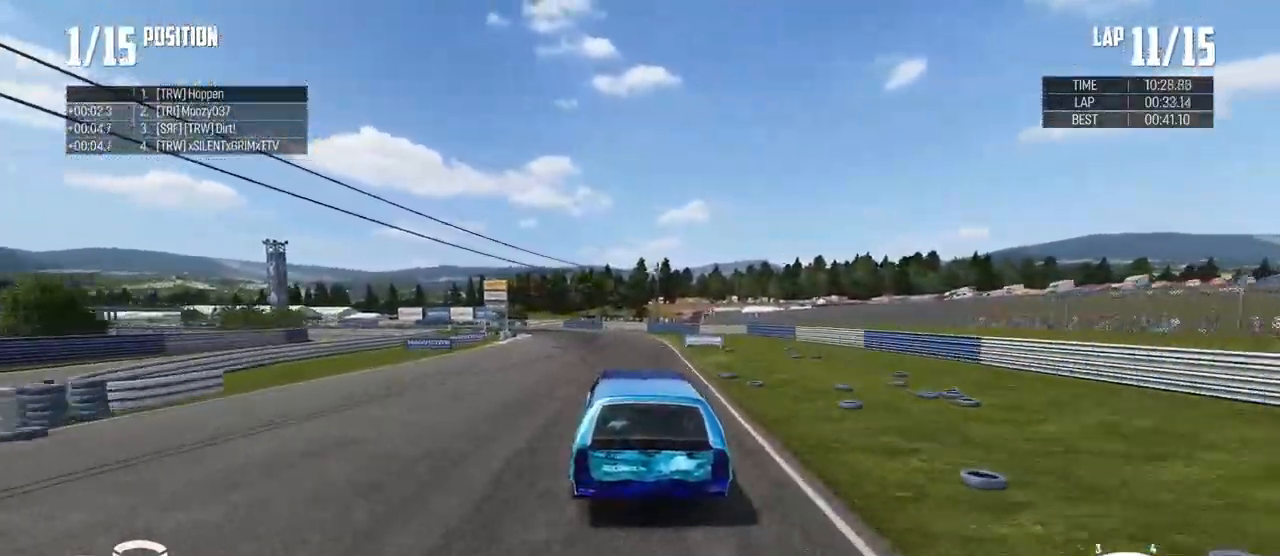
{"buttons": [], "left_stick": "left", "right_stick": "center", "events": [[67, "R2", "up"], [117, "B", "down"], [134, "L2", "down"], [301, "L2", "up"], [418, "B", "up"]]}
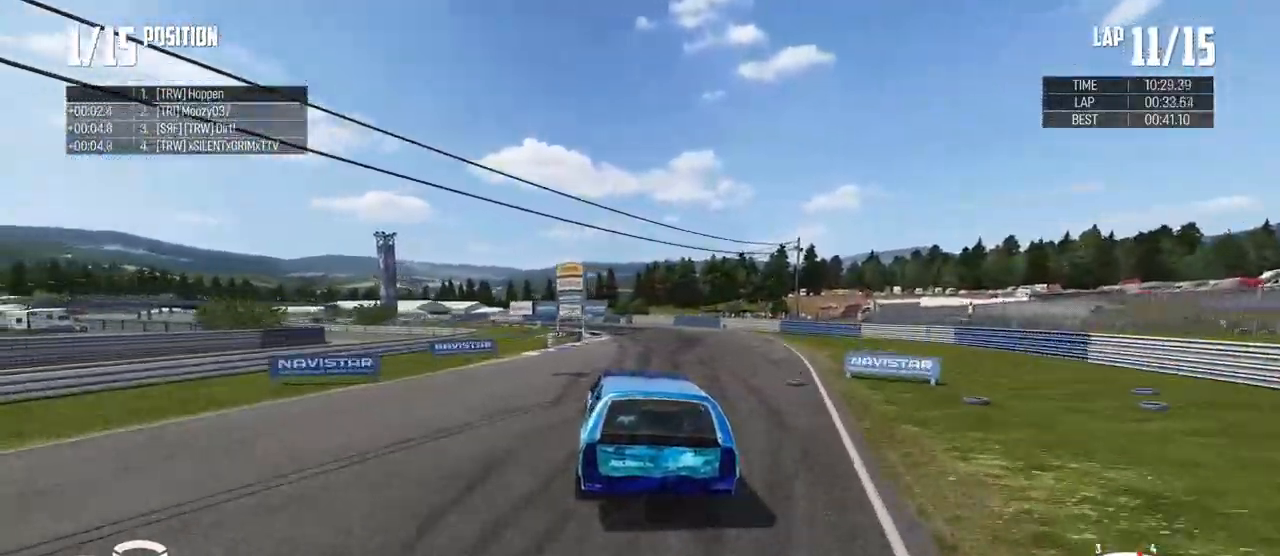
{"buttons": ["R2"], "left_stick": "center", "right_stick": "center"}
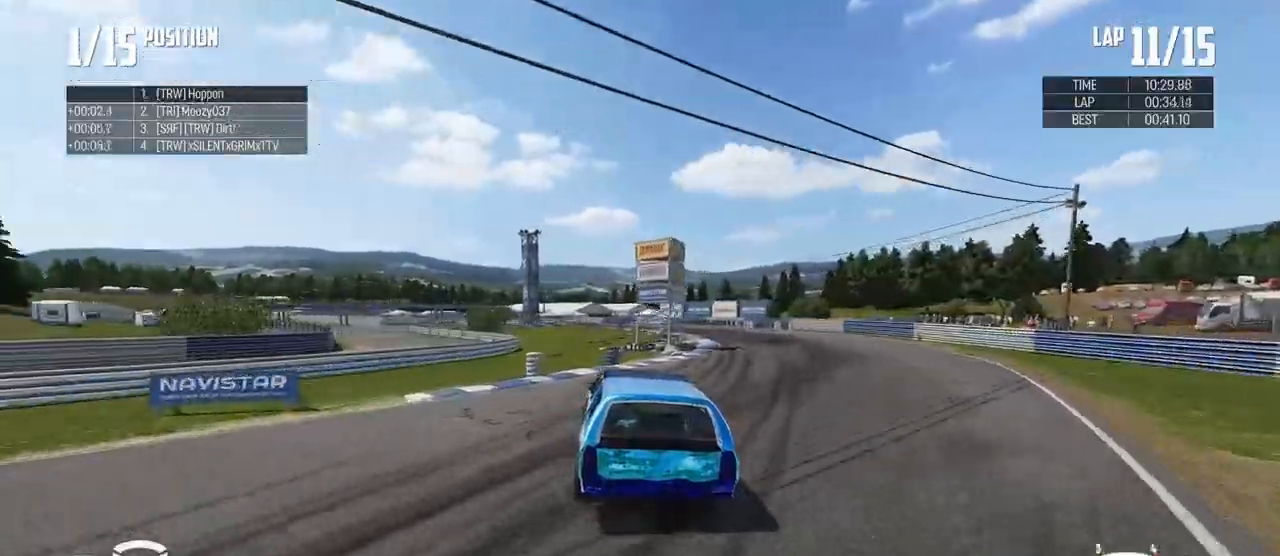
{"buttons": ["R2"], "left_stick": "center", "right_stick": "center", "events": [[67, "left_stick", "right"], [167, "left_stick", "center"]]}
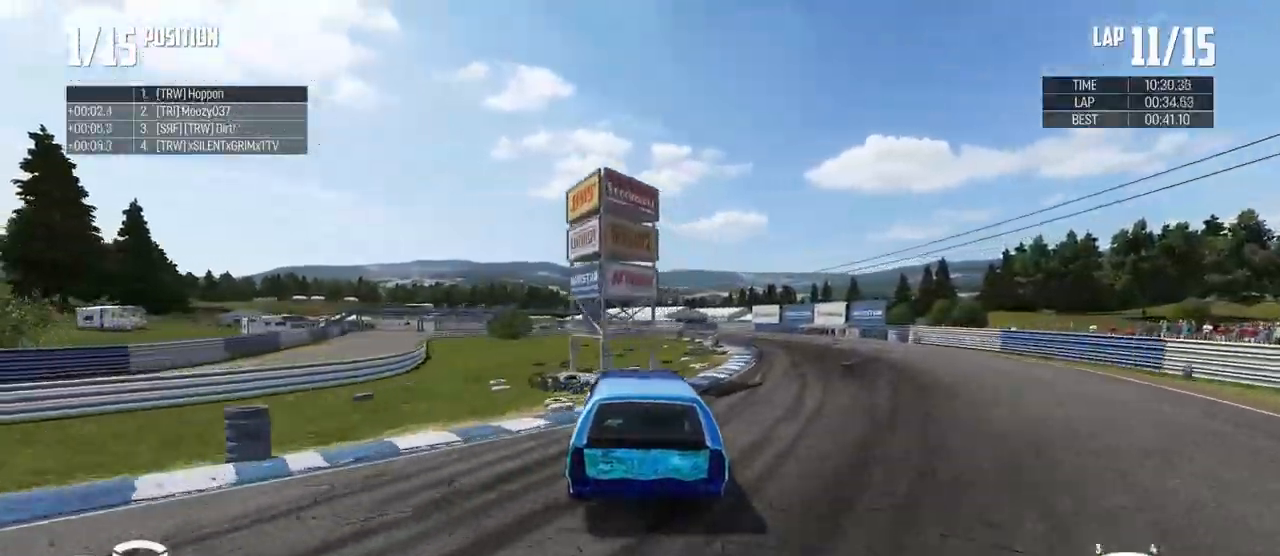
{"buttons": ["R2"], "left_stick": "center", "right_stick": "center", "events": []}
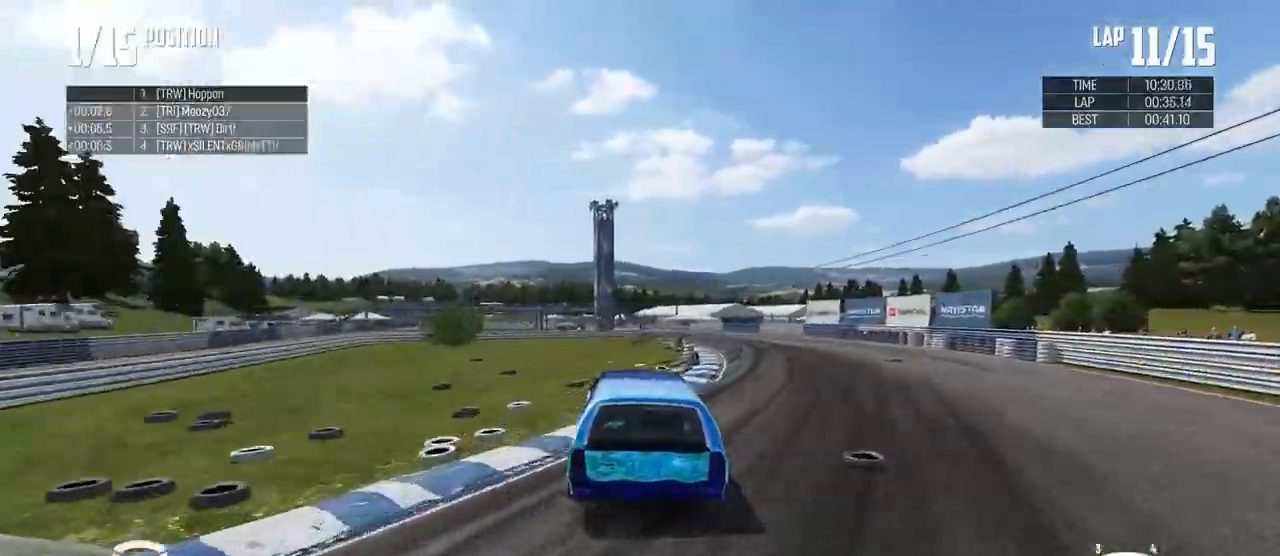
{"buttons": ["R2"], "left_stick": "center", "right_stick": "center"}
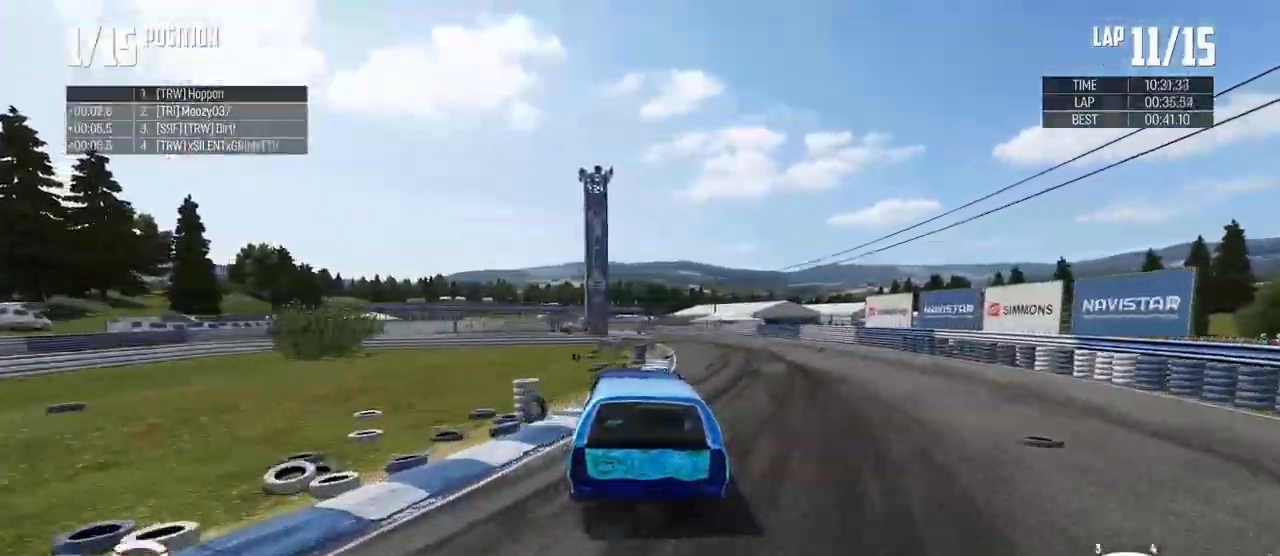
{"buttons": ["R2"], "left_stick": "right", "right_stick": "center", "events": [[117, "left_stick", "right"], [267, "left_stick", "center"], [500, "left_stick", "right"]]}
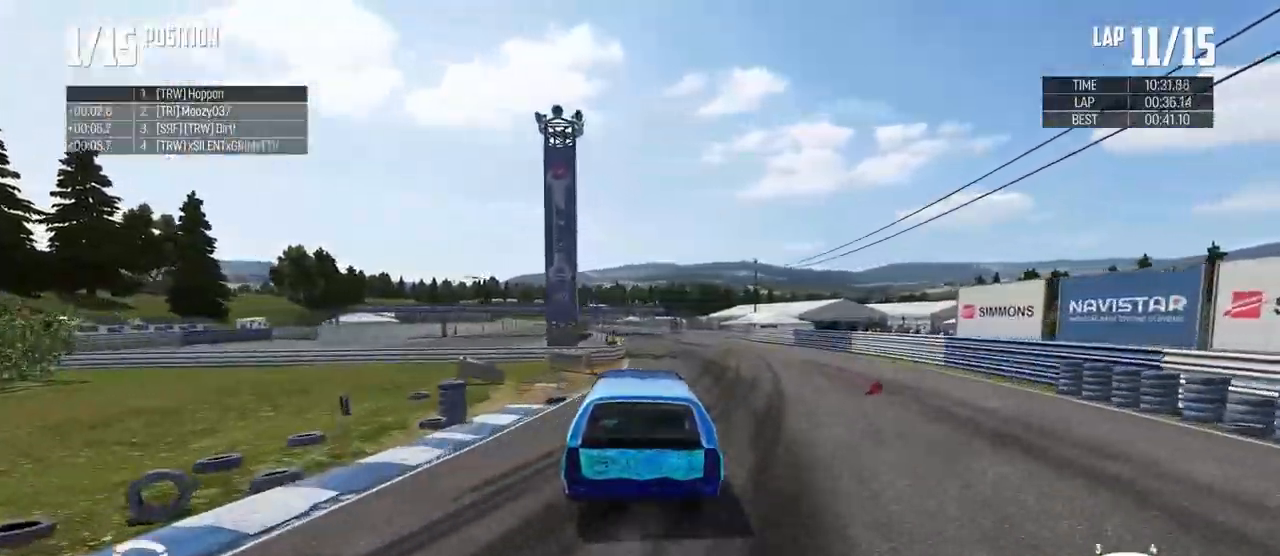
{"buttons": ["R2"], "left_stick": "center", "right_stick": "center", "events": [[101, "left_stick", "center"], [167, "left_stick", "left"], [234, "left_stick", "center"]]}
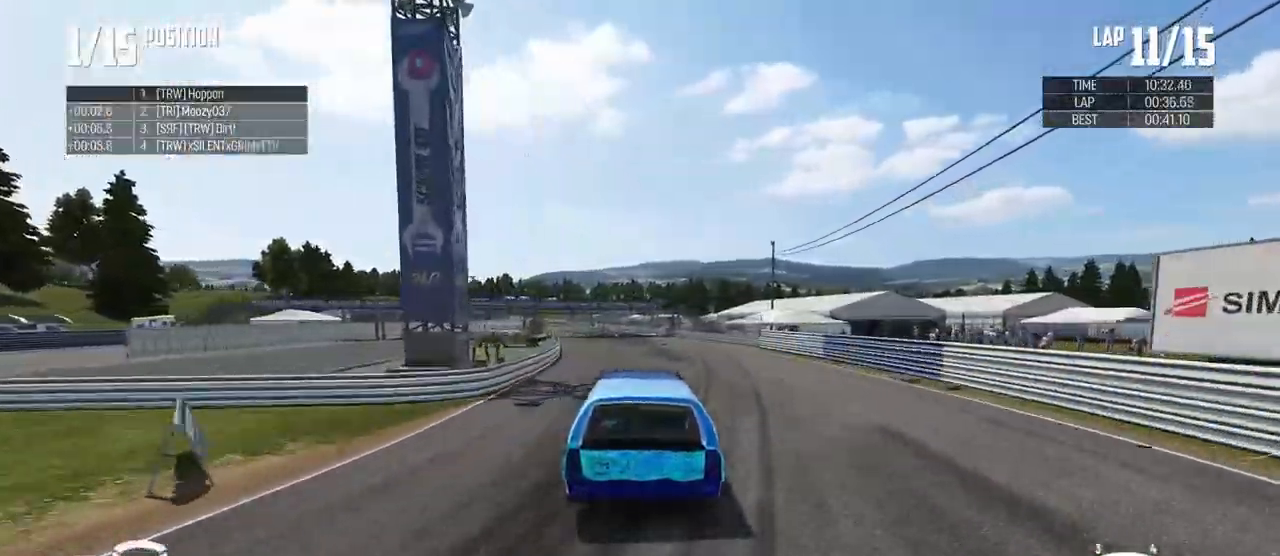
{"buttons": ["R2"], "left_stick": "center", "right_stick": "center", "events": []}
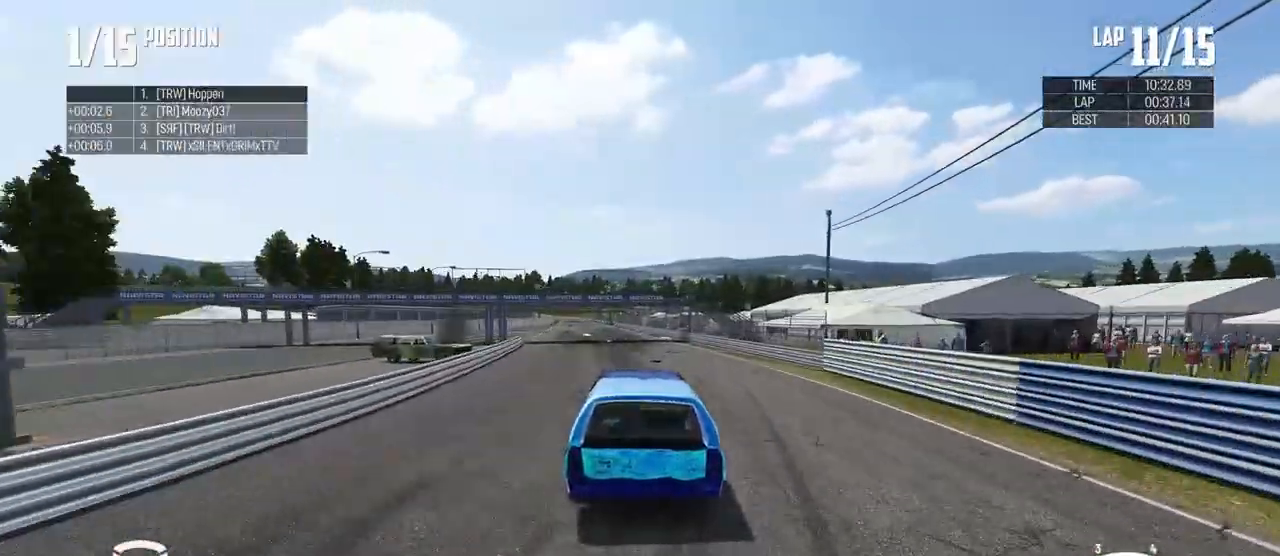
{"buttons": ["R2"], "left_stick": "center", "right_stick": "center", "events": []}
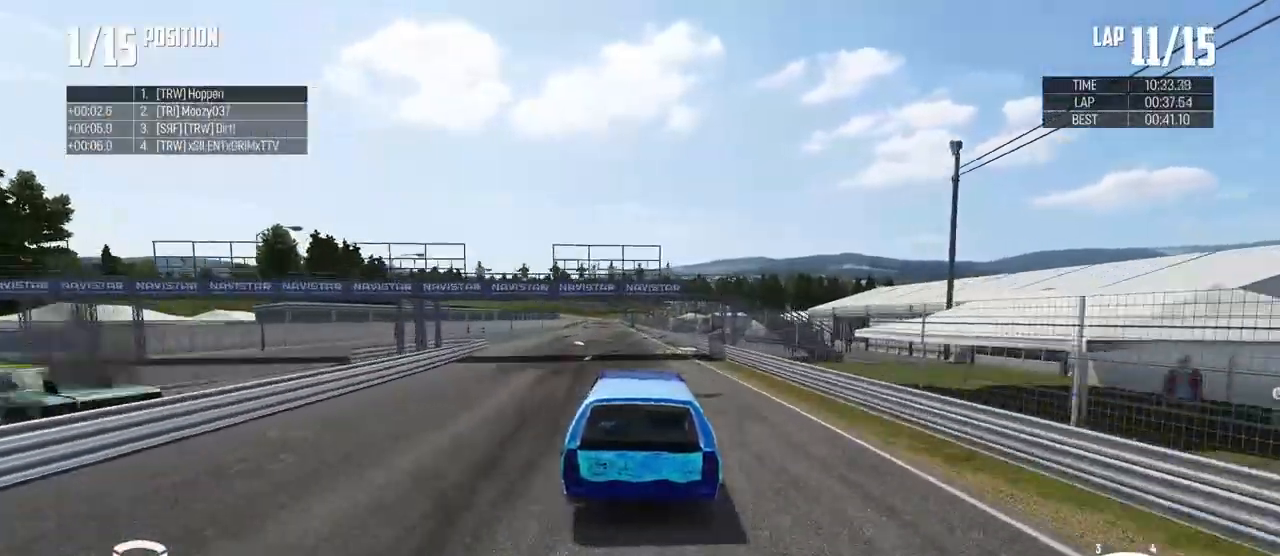
{"buttons": ["Y", "R2"], "left_stick": "center", "right_stick": "center", "events": [[217, "Y", "down"], [217, "left_stick", "left"], [384, "left_stick", "center"]]}
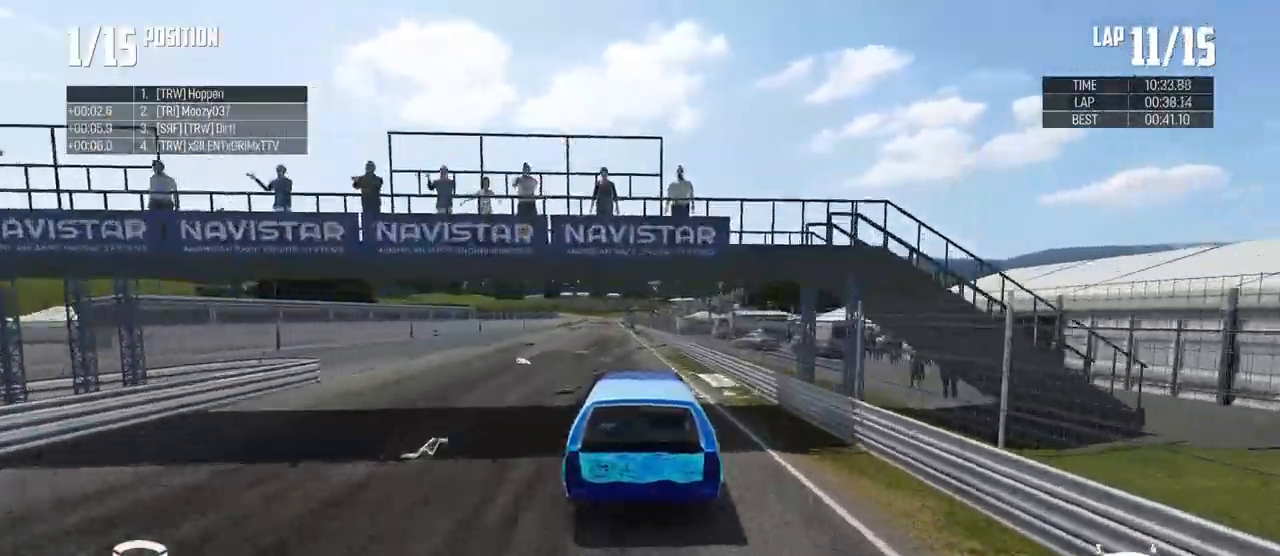
{"buttons": ["Y", "R2"], "left_stick": "center", "right_stick": "center", "events": [[67, "left_stick", "left"], [251, "left_stick", "center"], [351, "left_stick", "left"], [501, "left_stick", "center"]]}
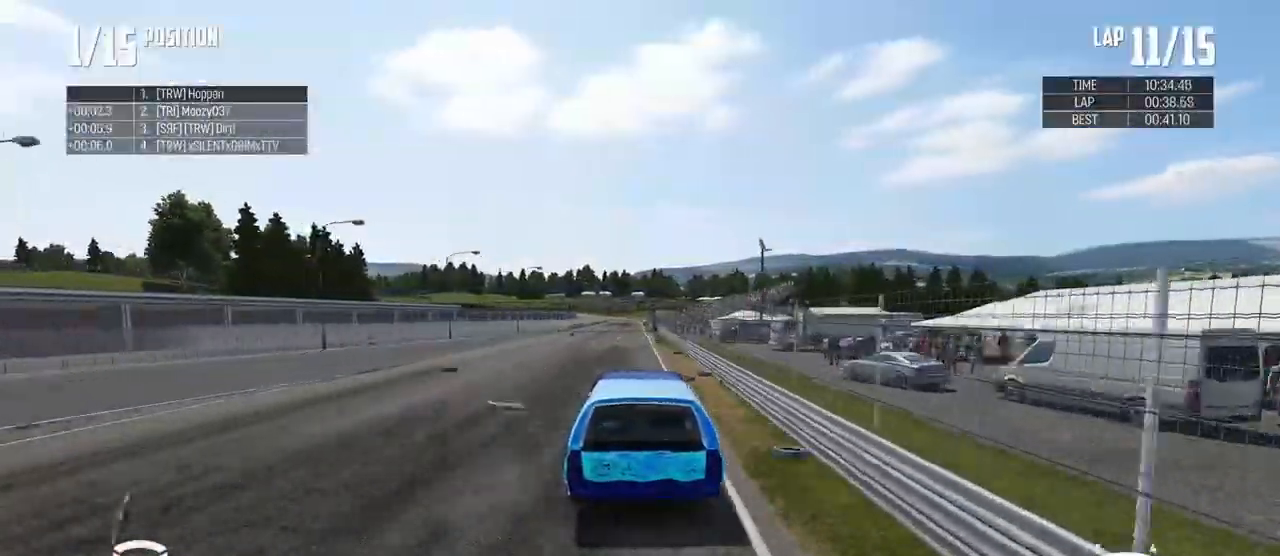
{"buttons": ["Y", "R2"], "left_stick": "right", "right_stick": "center", "events": [[367, "left_stick", "right"]]}
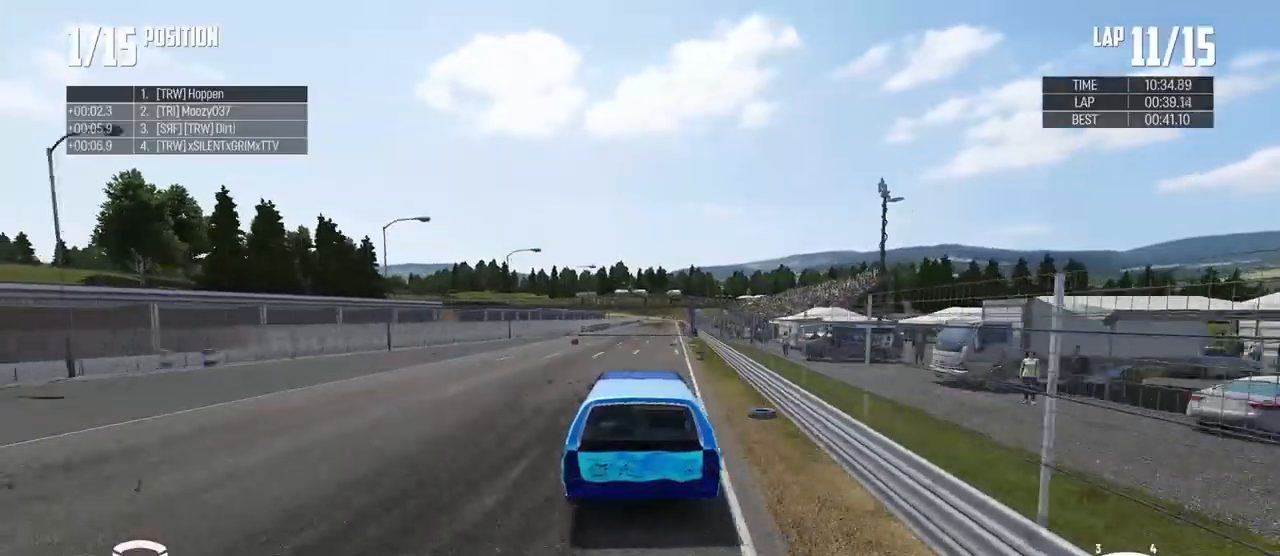
{"buttons": ["Y", "R2"], "left_stick": "center", "right_stick": "center", "events": [[50, "left_stick", "center"], [251, "left_stick", "right"], [401, "left_stick", "center"]]}
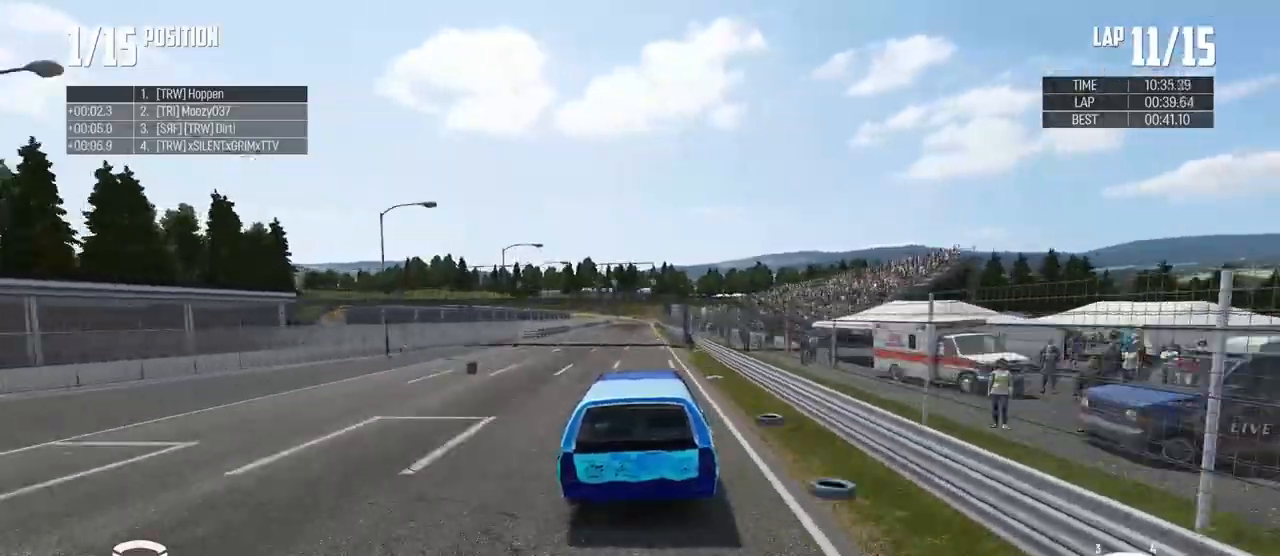
{"buttons": ["R2"], "left_stick": "center", "right_stick": "center", "events": [[50, "Y", "up"]]}